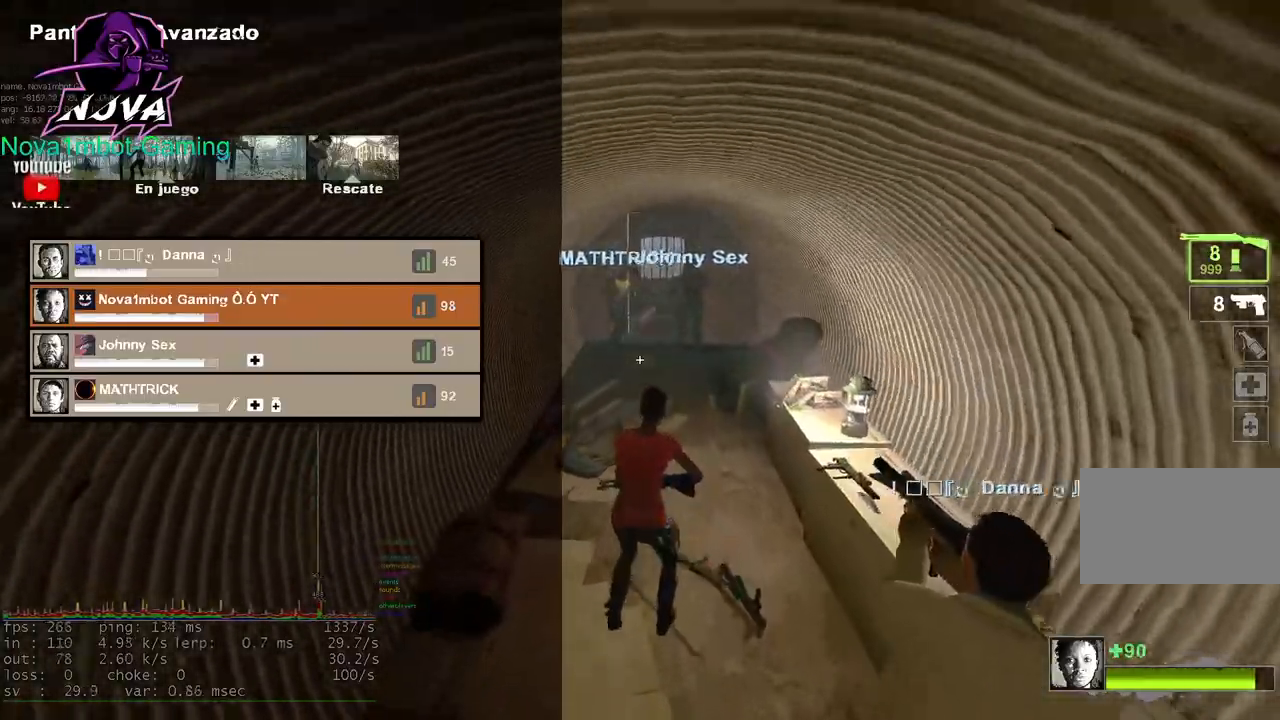
Gameplay with keyboard and mouse; each line is a JSON object with the keys and mouse buttons held at the frame after it. "events" lists presses ("down") and releases ("up") of "1", "2", "3", "4", "5", "a", "alt", "c", "caps_lock", "ctrl", "d", "e", "f", "g", "q", "r", "s", "shift", "space", "t", "tab", "v", "w", "x", "z", "mouse_left", "mouse_wheel" and "mouse_right" between this image and that frame as [ms after this image, input, new state], when the widget could be followed in between. "mouse_left", "mouse_wheel", "mouse_right" = the "left", "wheel", "right" buttons of the "mouse" list. No other keys are recorded. "wheel" means that the mouse wheel is clicked or scrolled. Not read: mouse_move.
{"keys": ["tab"], "mouse": [], "events": [[67, "s", "down"], [484, "s", "up"]]}
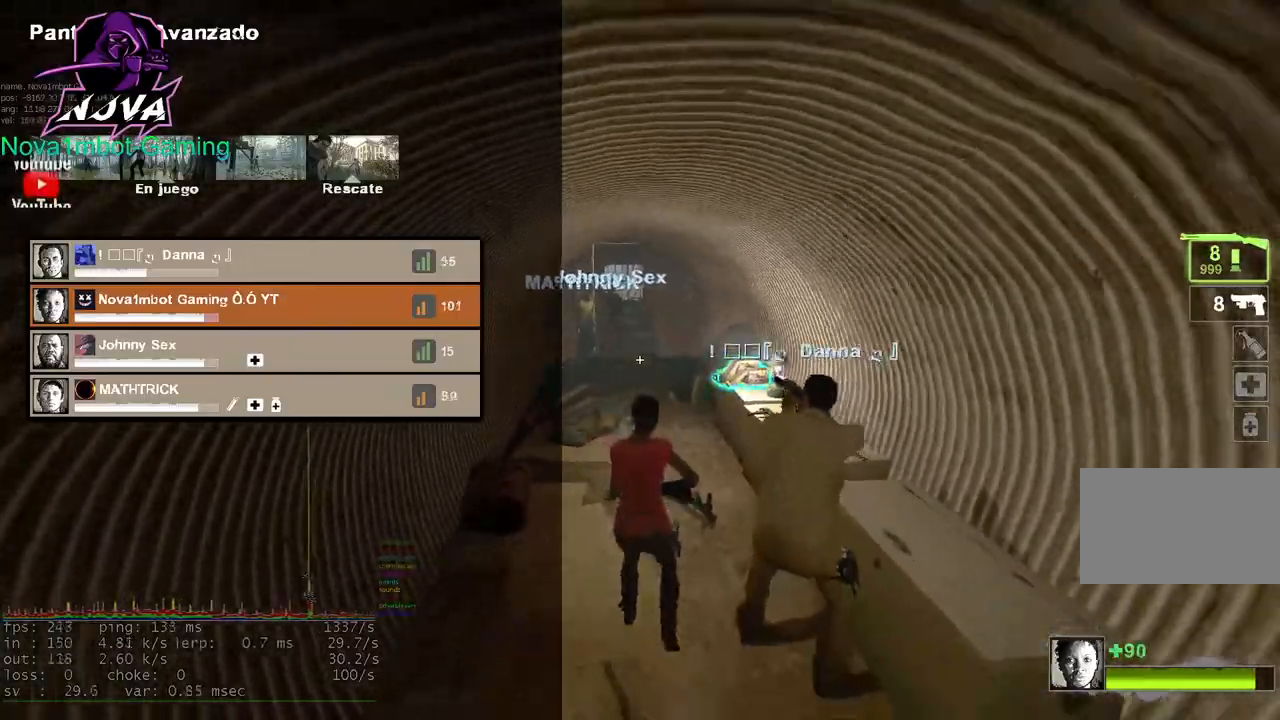
{"keys": ["tab", "w"], "mouse": [], "events": [[34, "mouse_right", "down"], [217, "mouse_right", "up"], [217, "w", "down"]]}
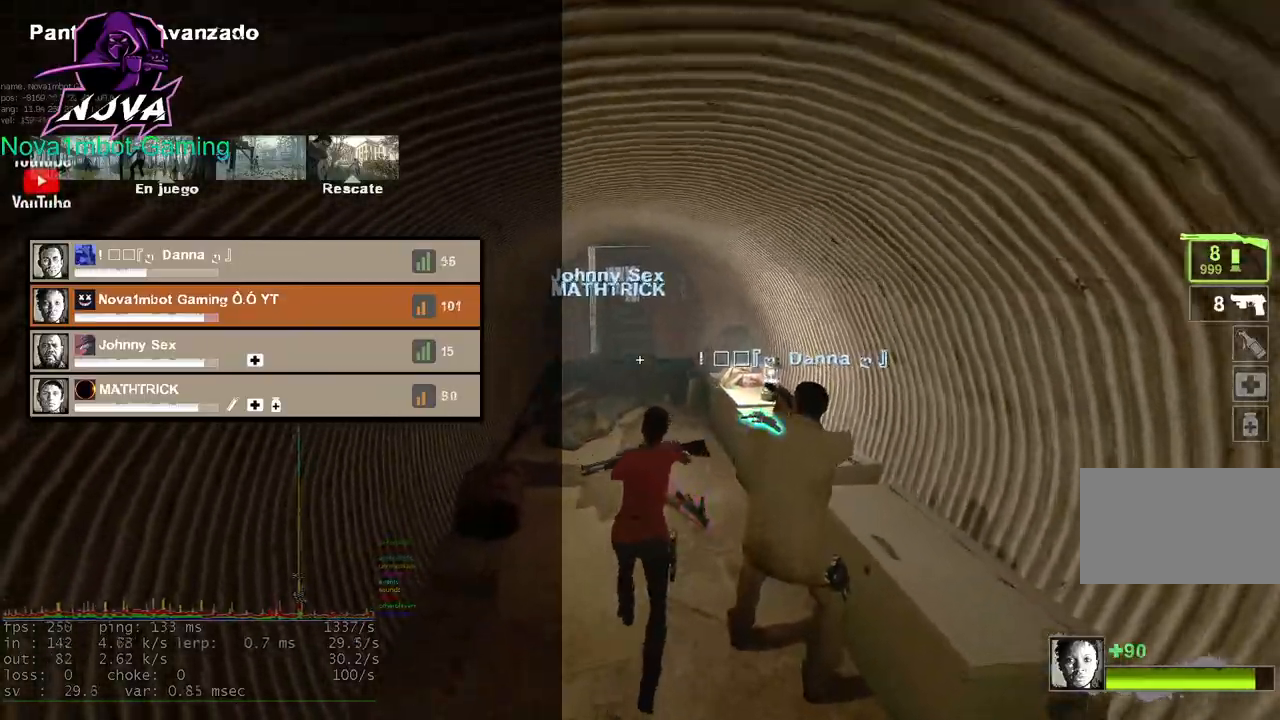
{"keys": ["tab", "w"], "mouse": [], "events": []}
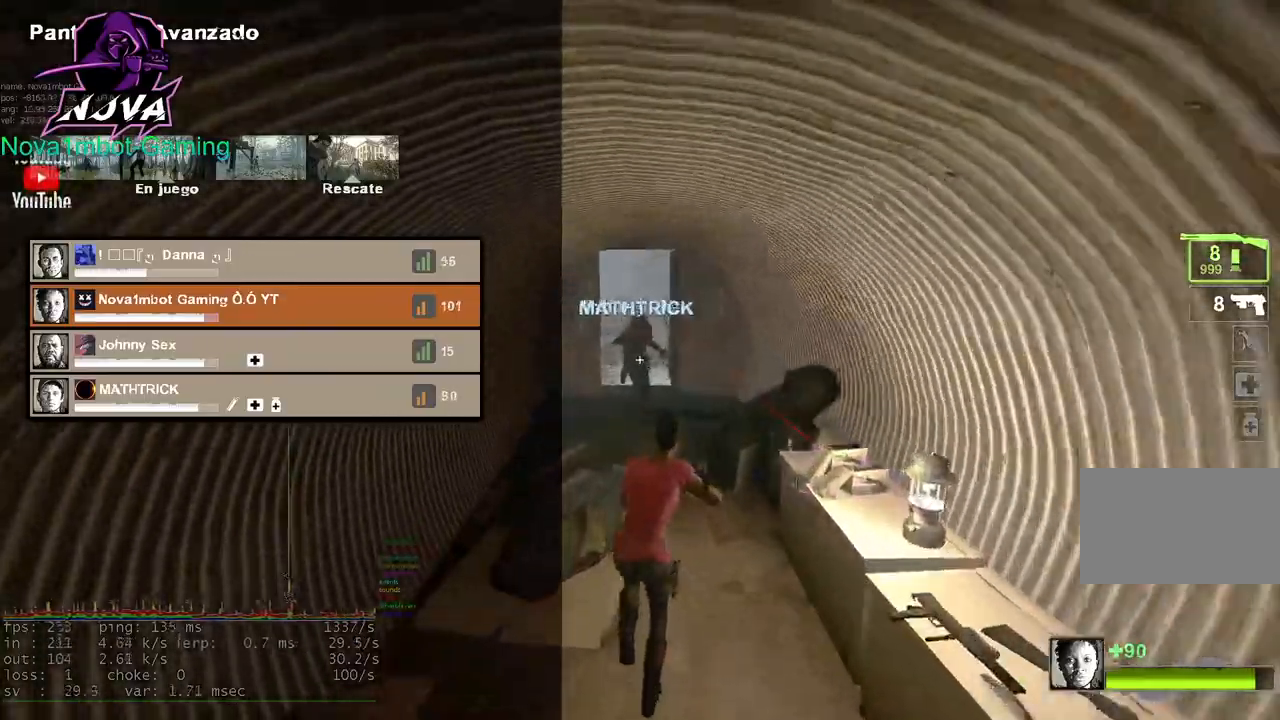
{"keys": ["w"], "mouse": [], "events": [[300, "tab", "up"]]}
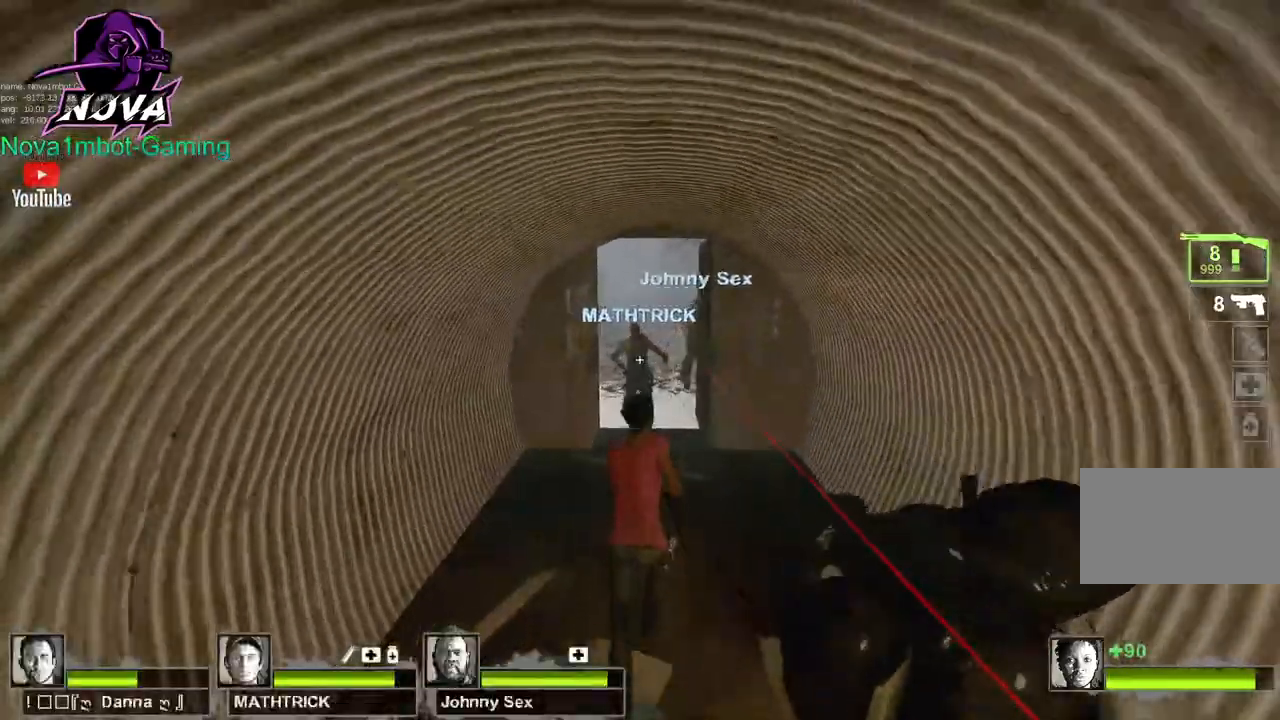
{"keys": ["1", "w"], "mouse": [], "events": [[450, "1", "down"]]}
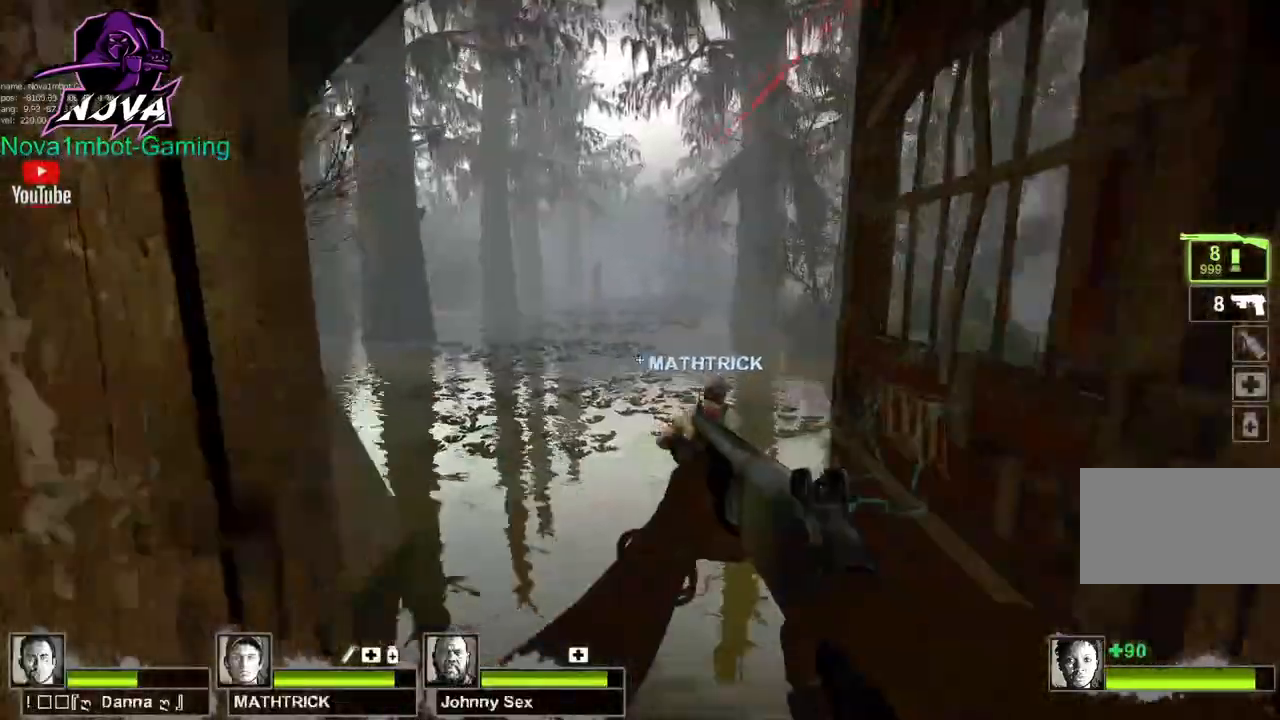
{"keys": ["d", "space"], "mouse": [], "events": [[50, "1", "up"], [384, "space", "down"], [467, "d", "down"], [467, "w", "up"]]}
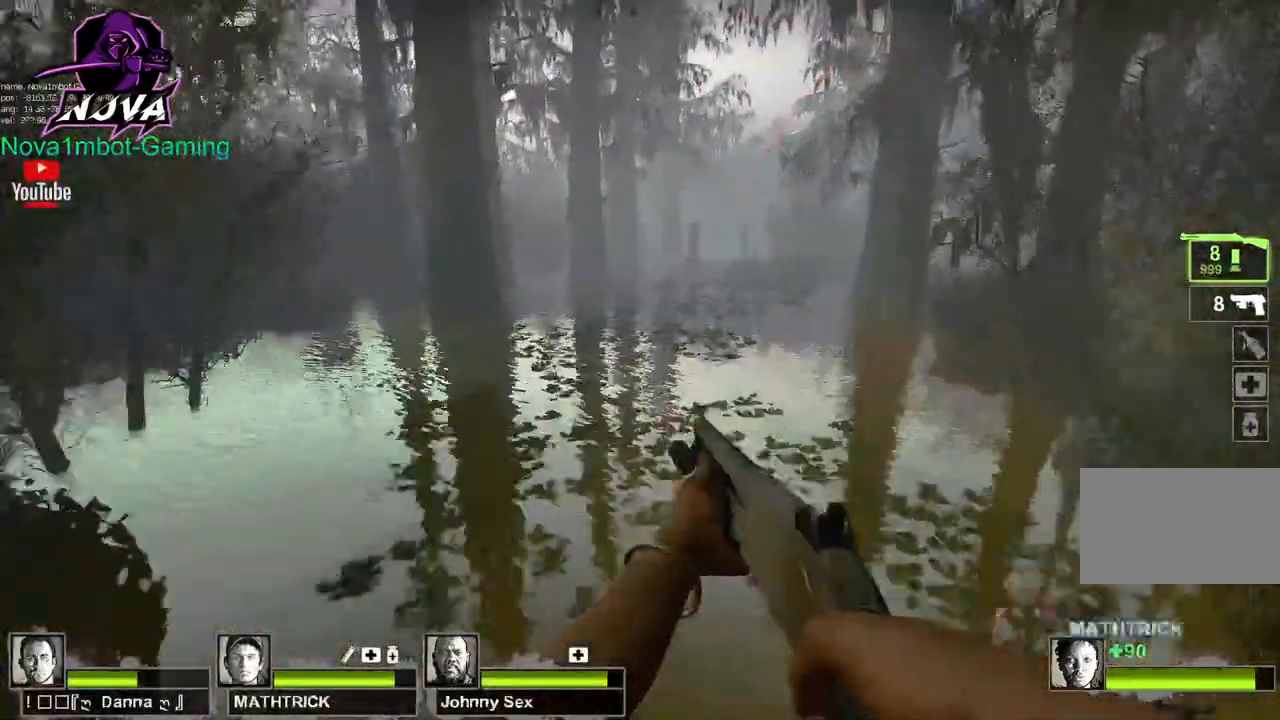
{"keys": ["d"], "mouse": [], "events": [[17, "space", "up"]]}
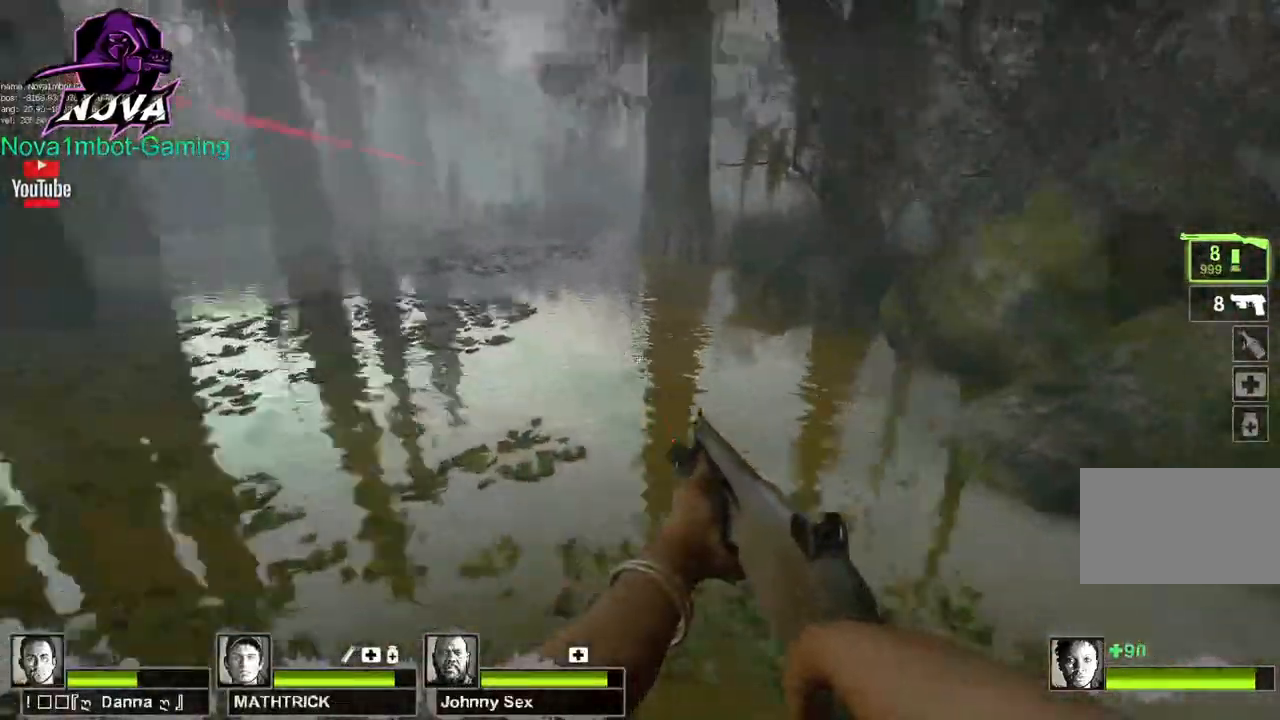
{"keys": ["a"], "mouse": [], "events": [[134, "a", "down"], [134, "space", "down"], [217, "d", "up"], [267, "space", "up"]]}
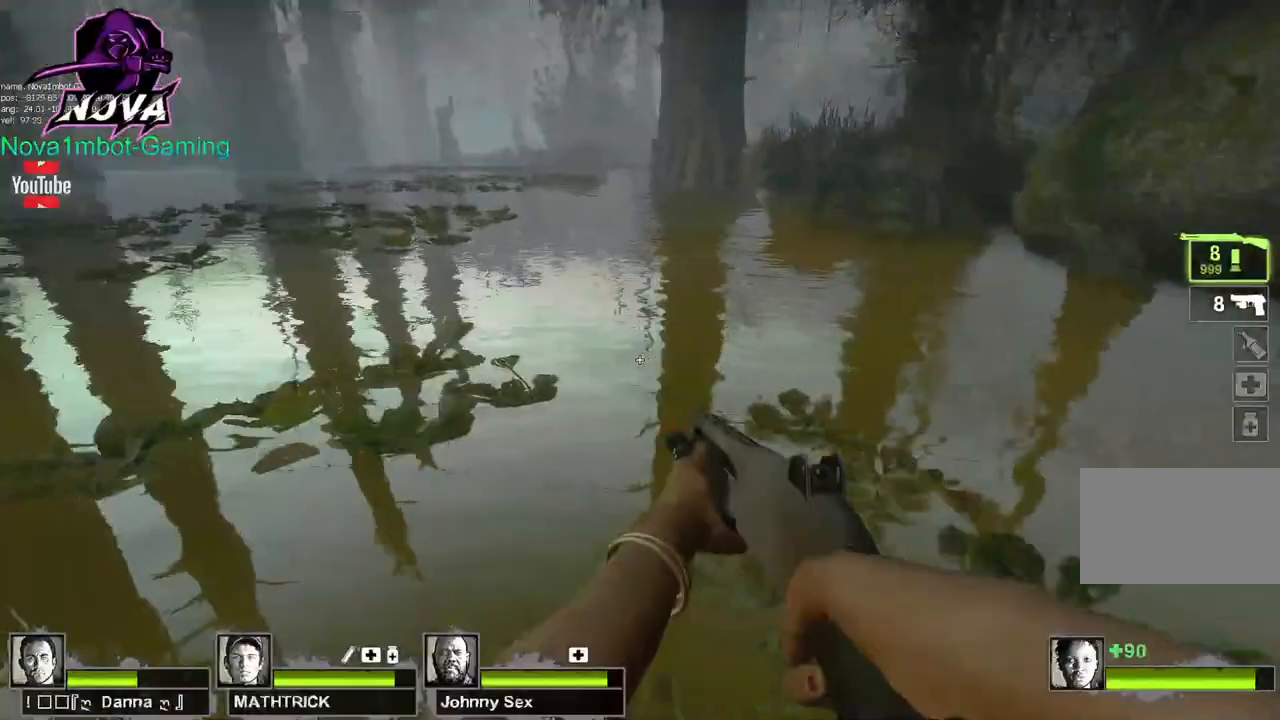
{"keys": ["tab", "w"], "mouse": [], "events": [[100, "w", "down"], [134, "a", "up"], [417, "tab", "down"]]}
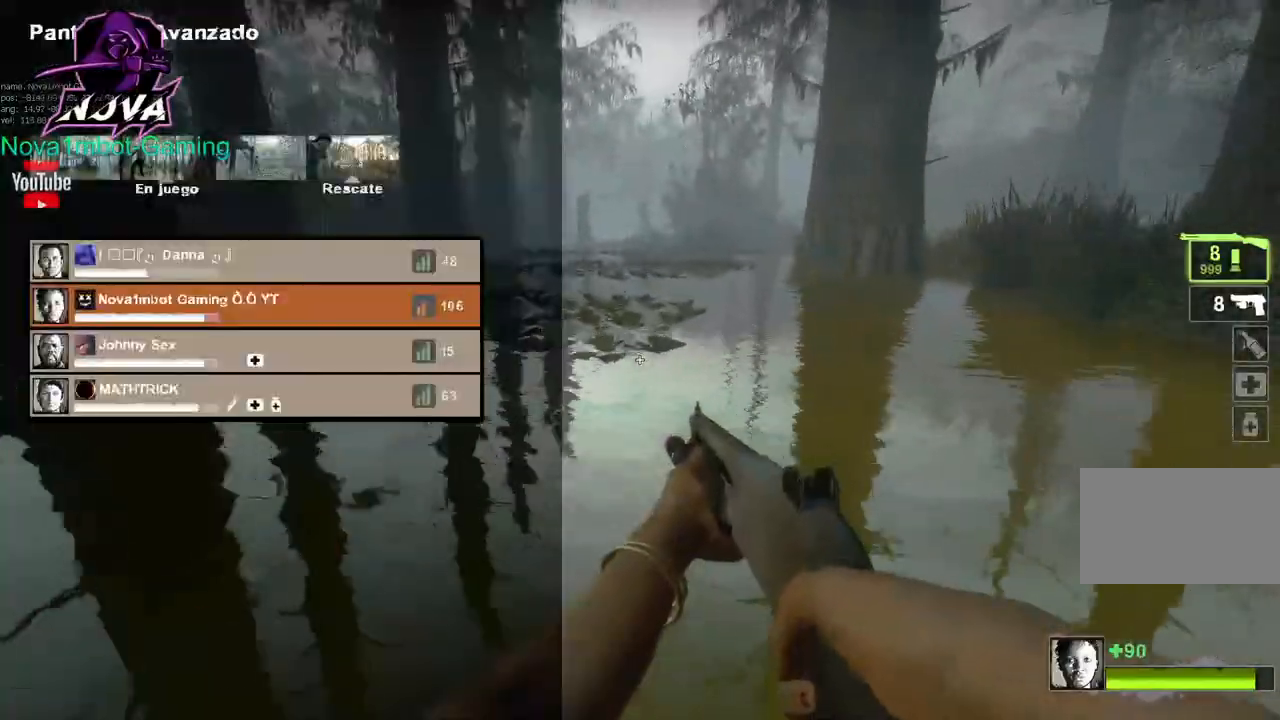
{"keys": ["space"], "mouse": [], "events": [[350, "space", "down"], [350, "tab", "up"], [434, "w", "up"]]}
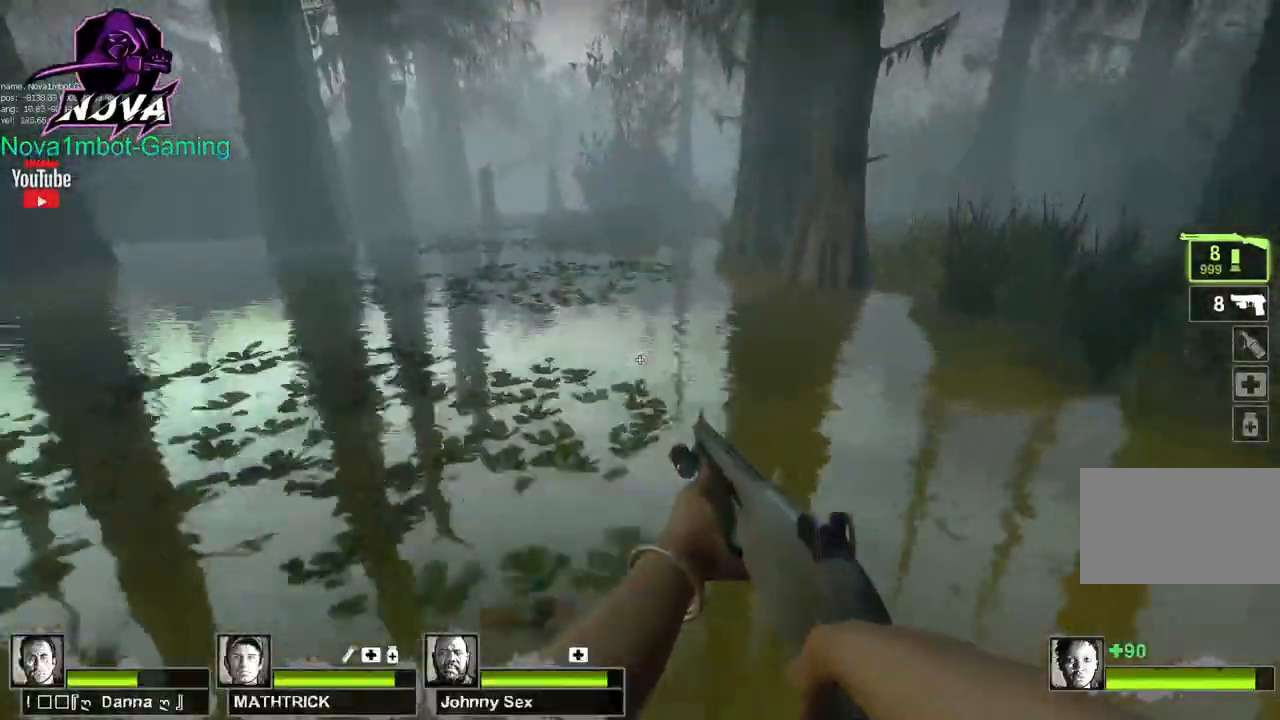
{"keys": ["a"], "mouse": [], "events": [[34, "a", "down"], [34, "space", "up"]]}
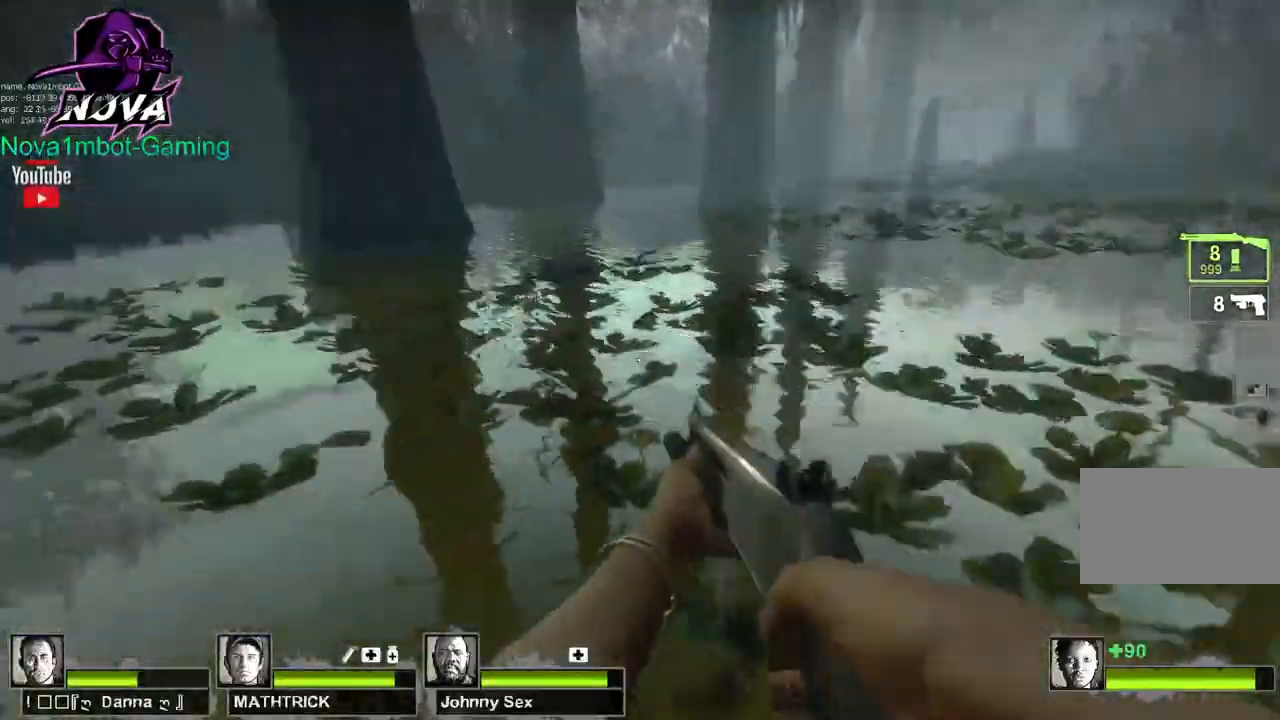
{"keys": ["d"], "mouse": [], "events": [[50, "d", "down"], [50, "space", "down"], [100, "a", "up"], [134, "space", "up"]]}
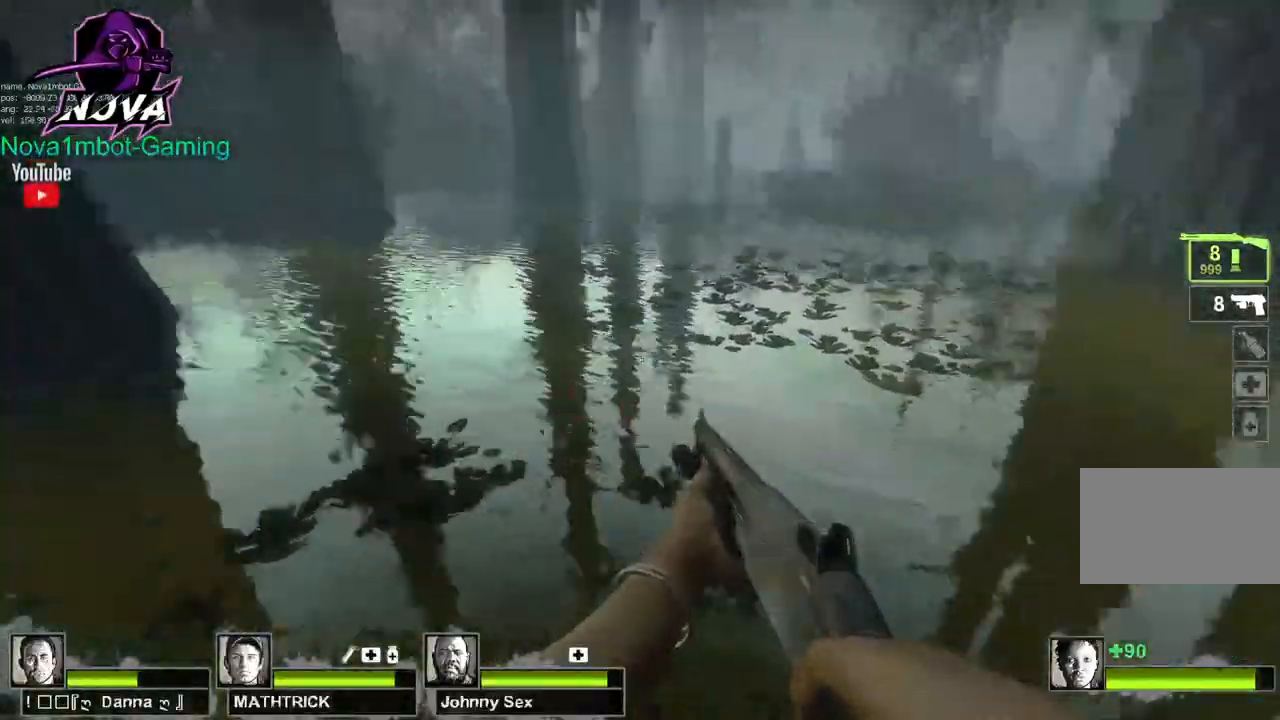
{"keys": ["a"], "mouse": [], "events": [[200, "a", "down"], [200, "space", "down"], [250, "d", "up"], [350, "space", "up"]]}
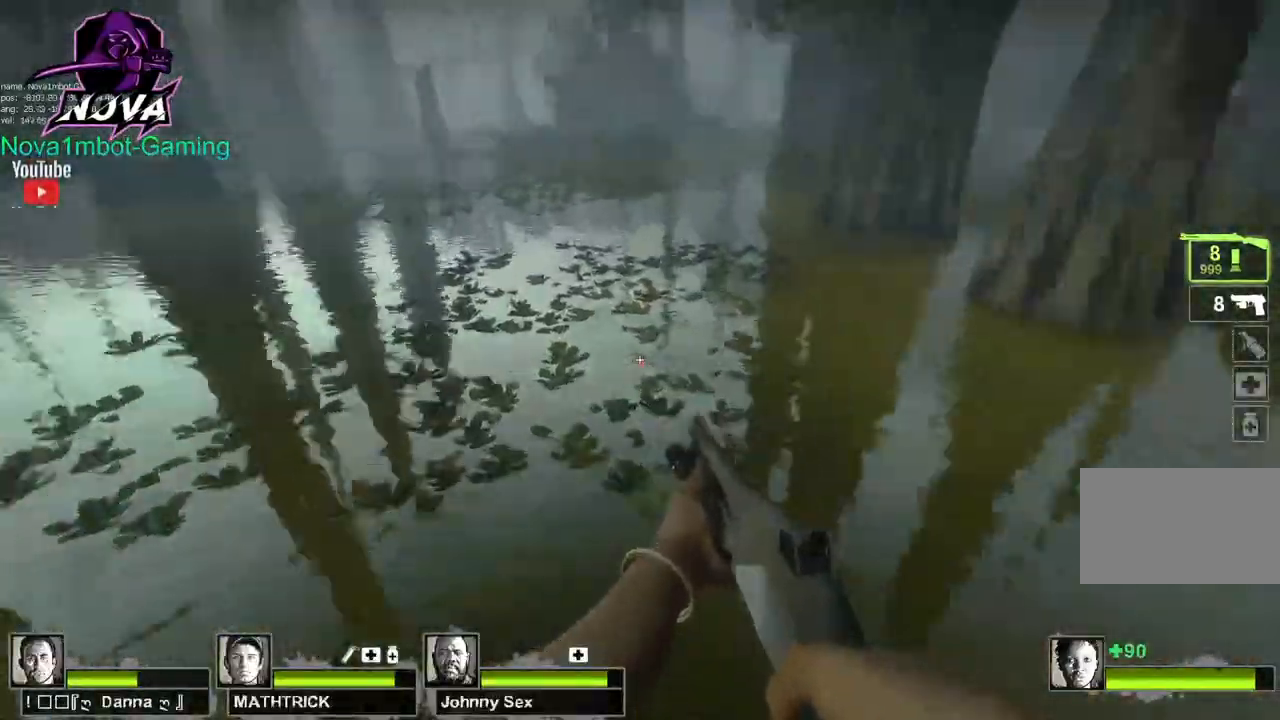
{"keys": ["d"], "mouse": [], "events": [[317, "space", "down"], [367, "d", "down"], [400, "a", "up"], [450, "space", "up"]]}
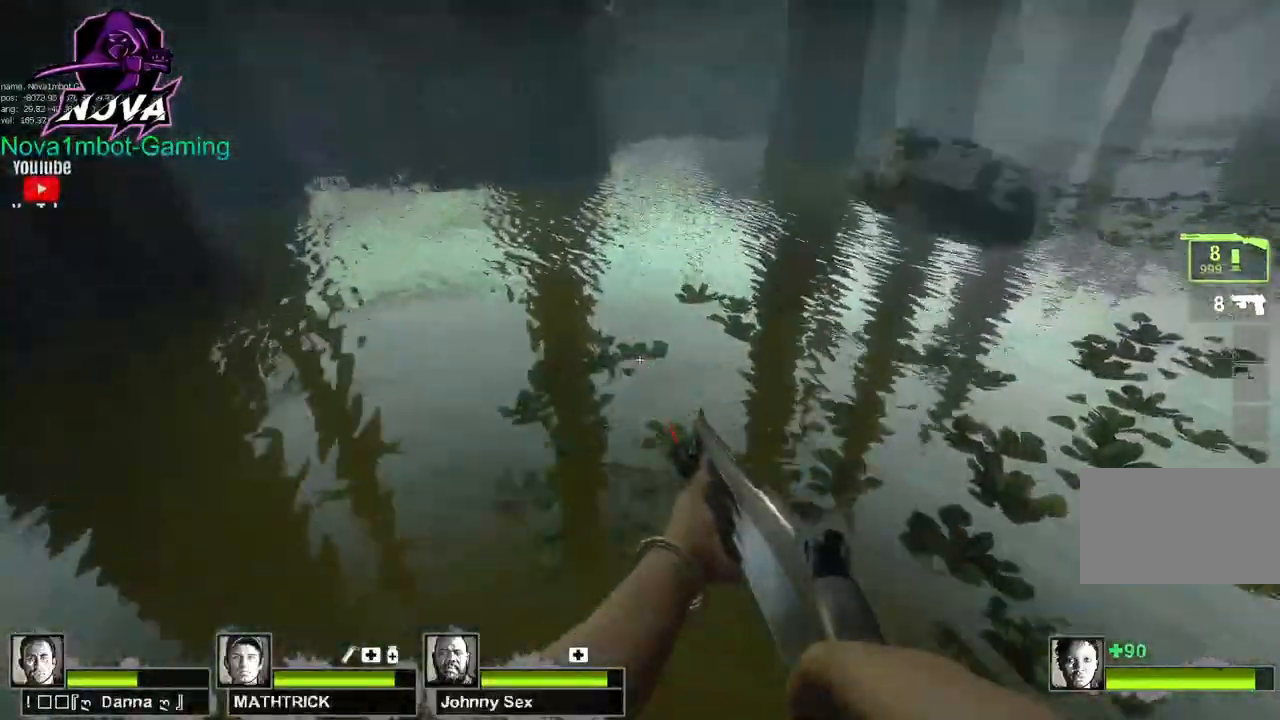
{"keys": ["d", "space"], "mouse": [], "events": [[467, "space", "down"]]}
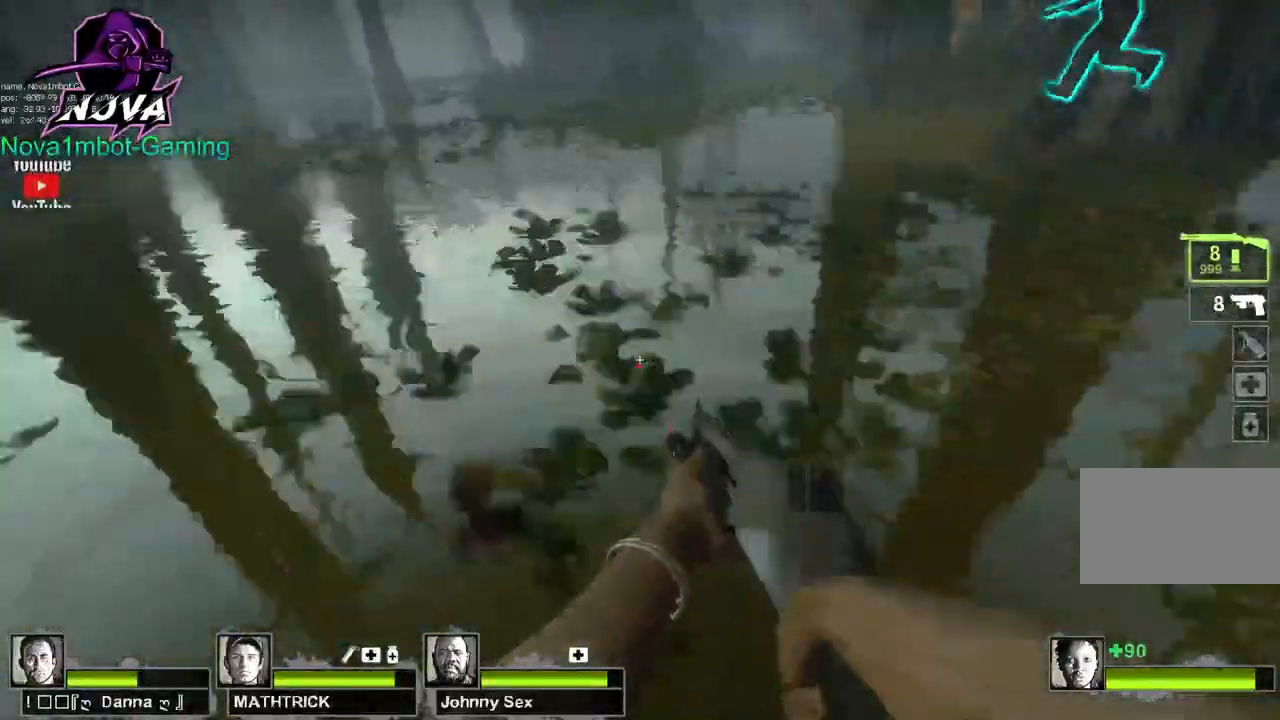
{"keys": ["a"], "mouse": [], "events": [[17, "a", "down"], [67, "d", "up"], [167, "space", "up"]]}
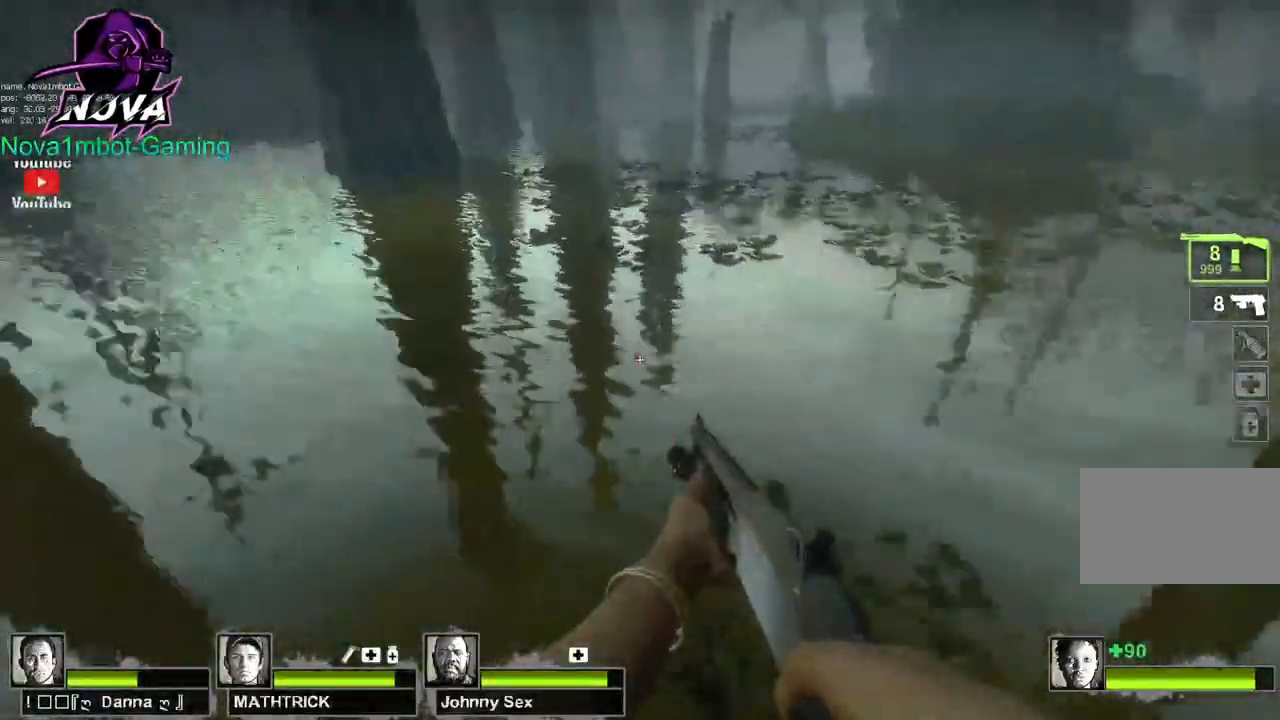
{"keys": ["d"], "mouse": [], "events": [[134, "d", "down"], [134, "space", "down"], [167, "a", "up"], [267, "space", "up"]]}
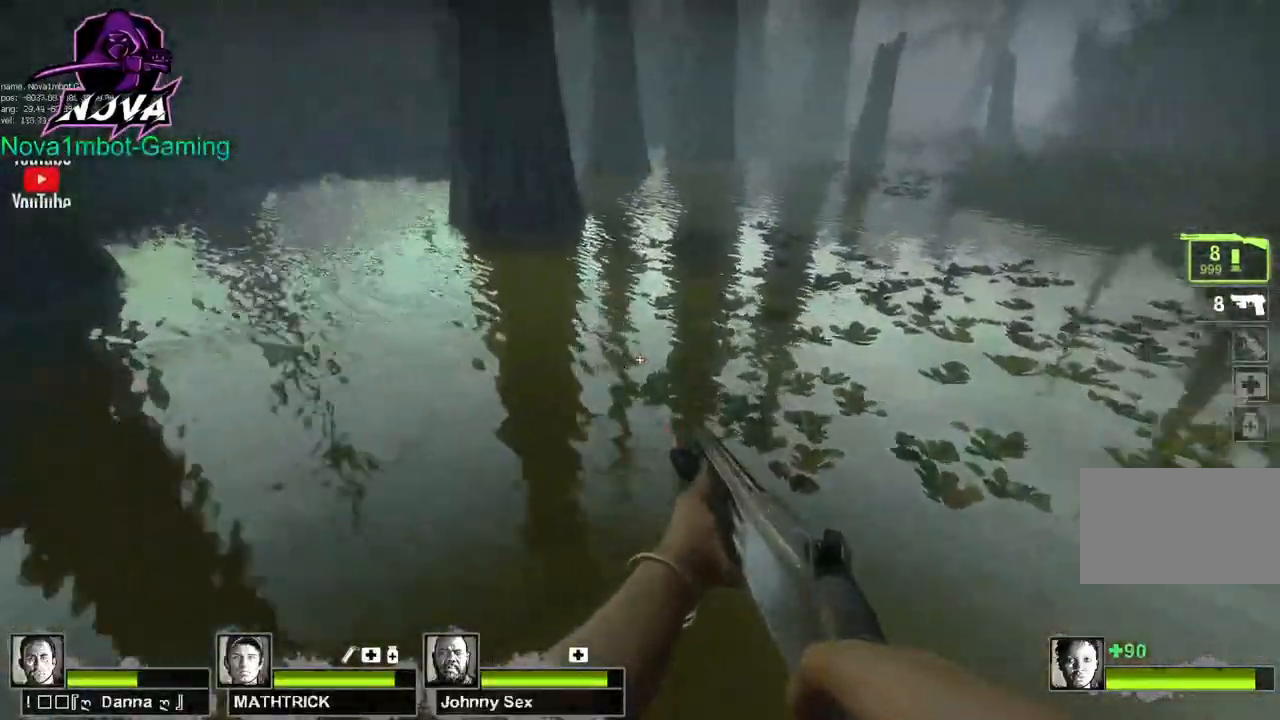
{"keys": ["a"], "mouse": [], "events": [[284, "a", "down"], [284, "space", "down"], [367, "d", "up"], [417, "space", "up"]]}
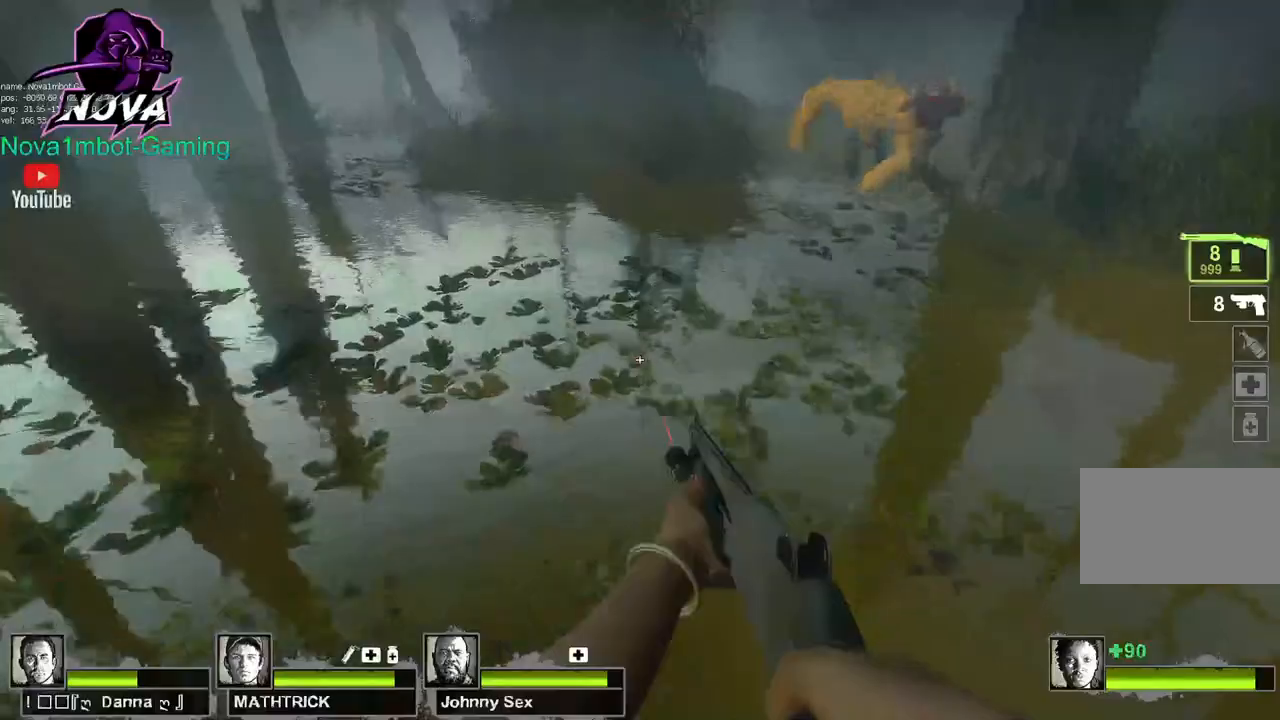
{"keys": ["d", "space"], "mouse": [], "events": [[400, "space", "down"], [434, "d", "down"], [484, "a", "up"]]}
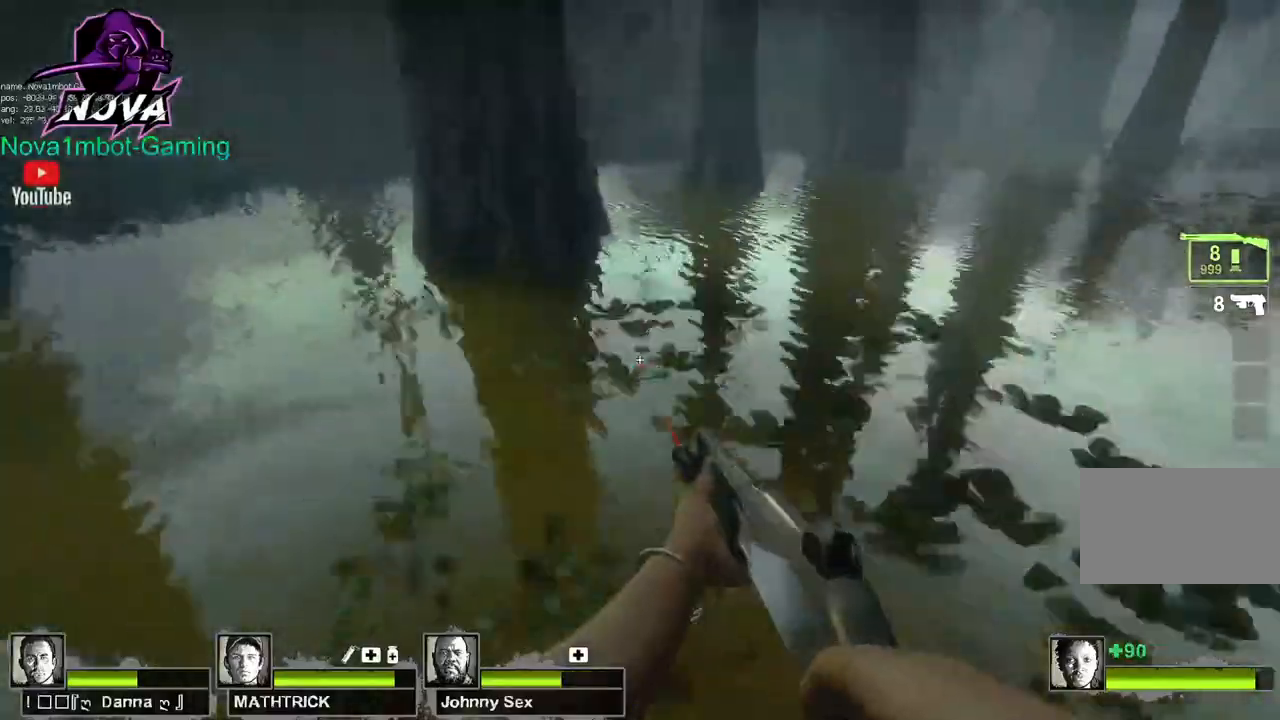
{"keys": ["d"], "mouse": [], "events": [[34, "space", "up"]]}
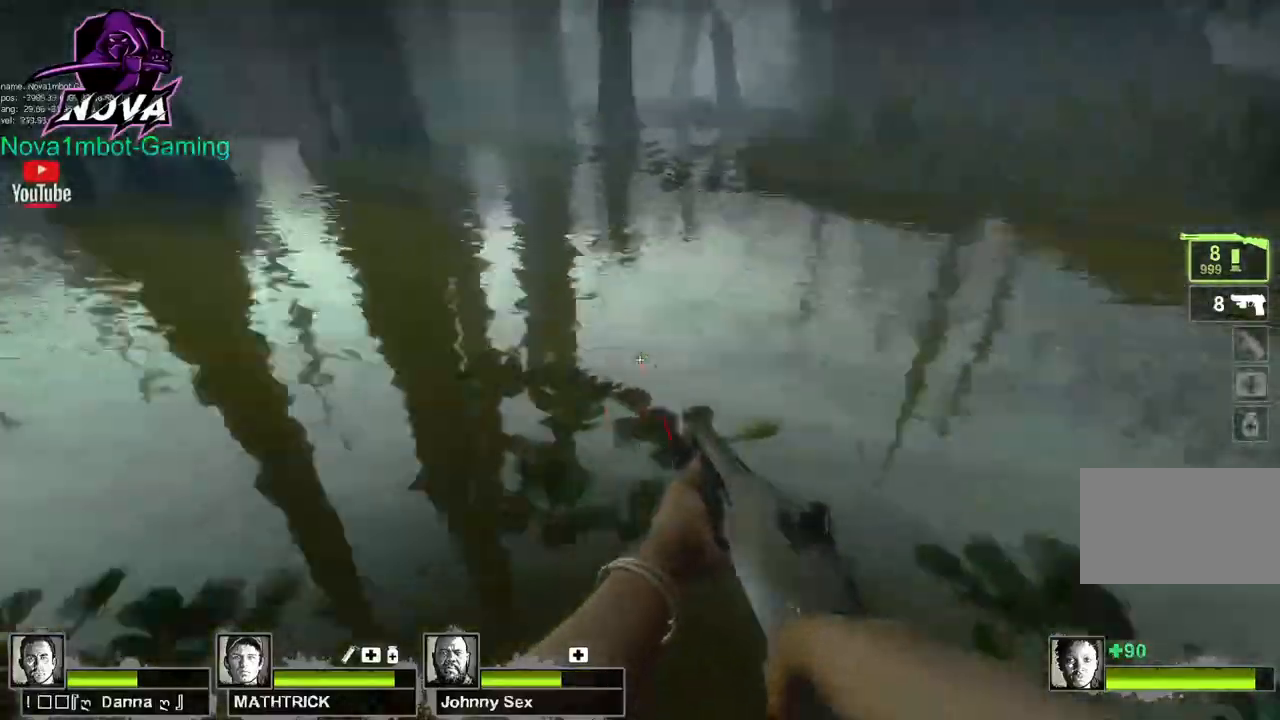
{"keys": ["a"], "mouse": [], "events": [[50, "a", "down"], [50, "space", "down"], [134, "d", "up"], [184, "space", "up"]]}
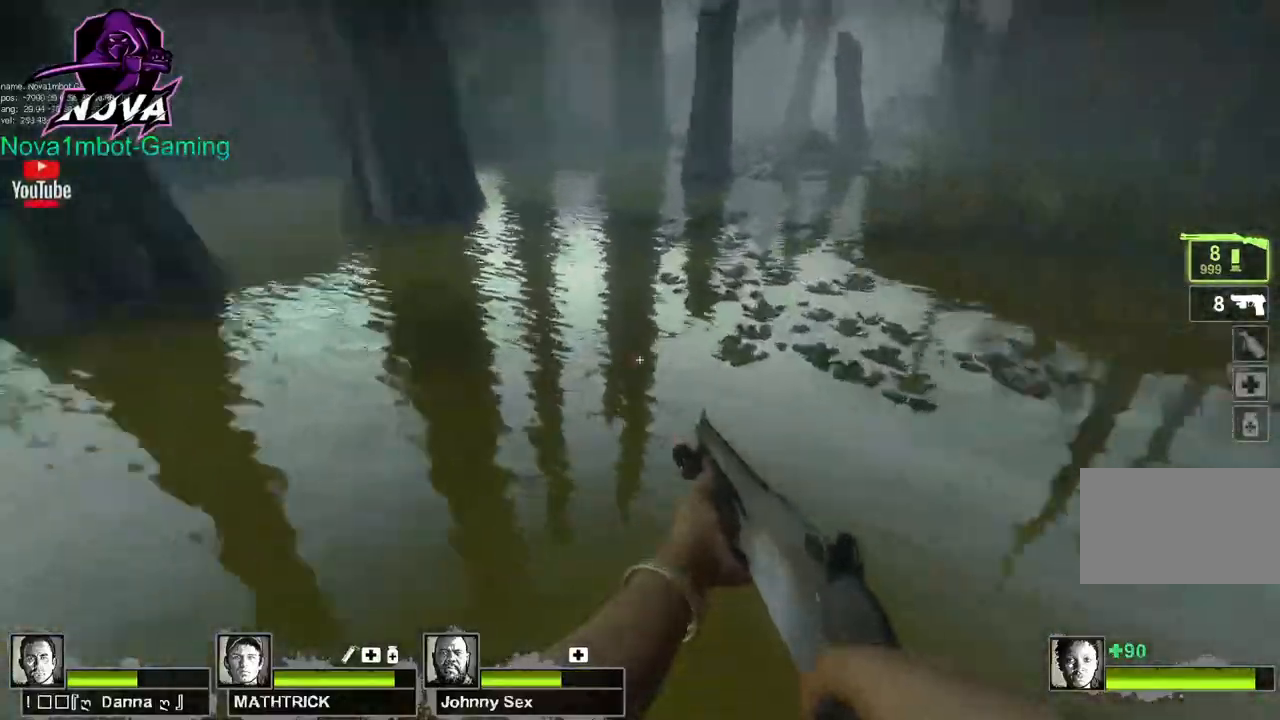
{"keys": ["d"], "mouse": [], "events": [[167, "d", "down"], [200, "space", "down"], [250, "a", "up"], [350, "space", "up"]]}
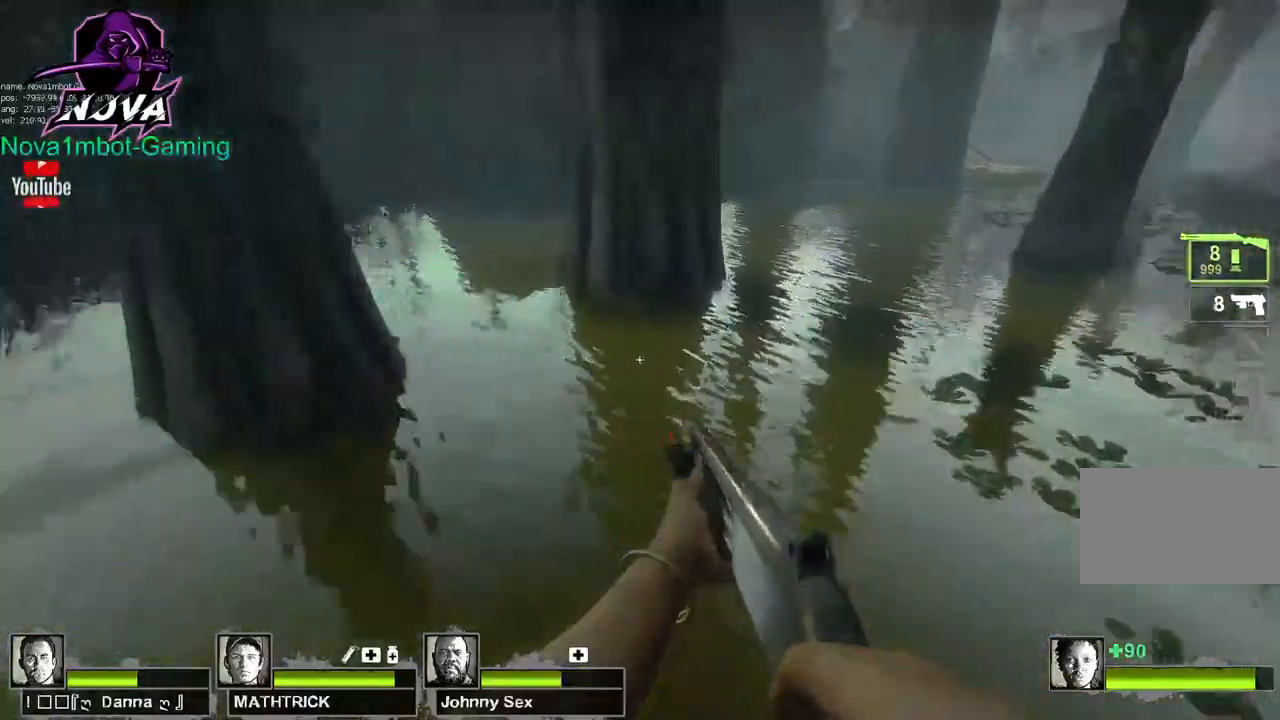
{"keys": ["a"], "mouse": [], "events": [[317, "a", "down"], [317, "space", "down"], [400, "d", "up"], [450, "space", "up"]]}
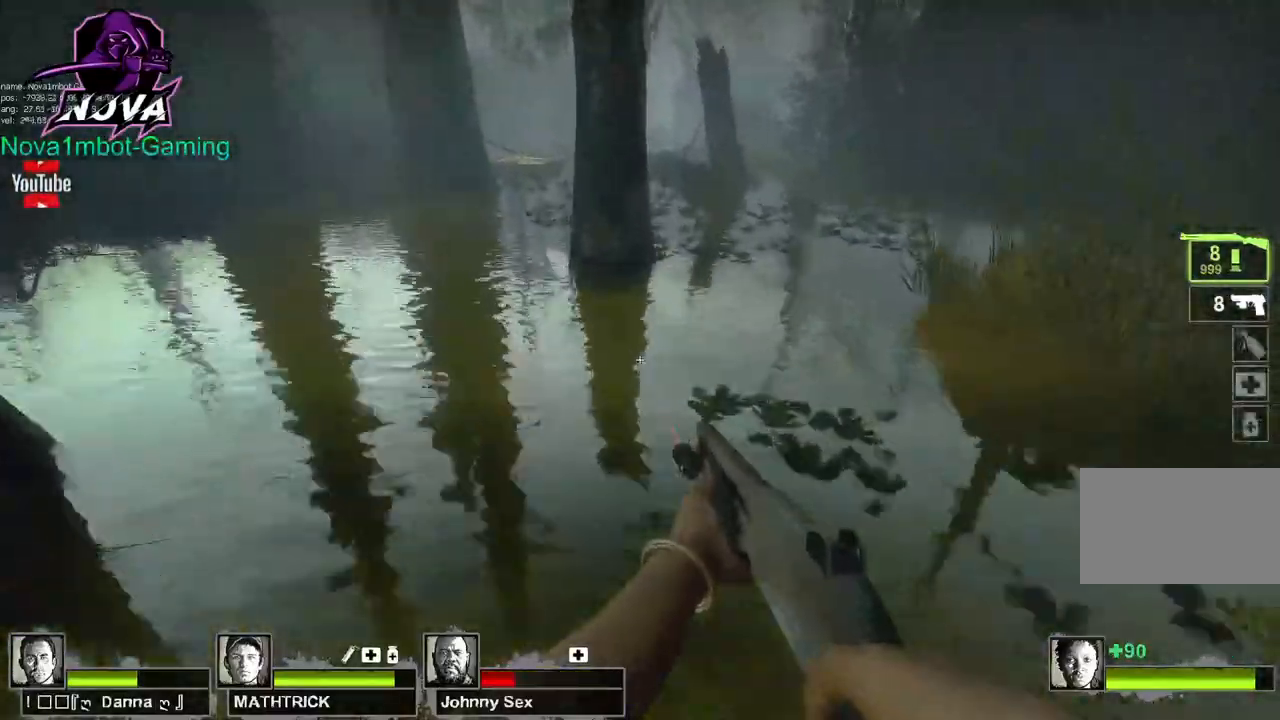
{"keys": ["a", "d", "space"], "mouse": [], "events": [[467, "d", "down"], [467, "space", "down"]]}
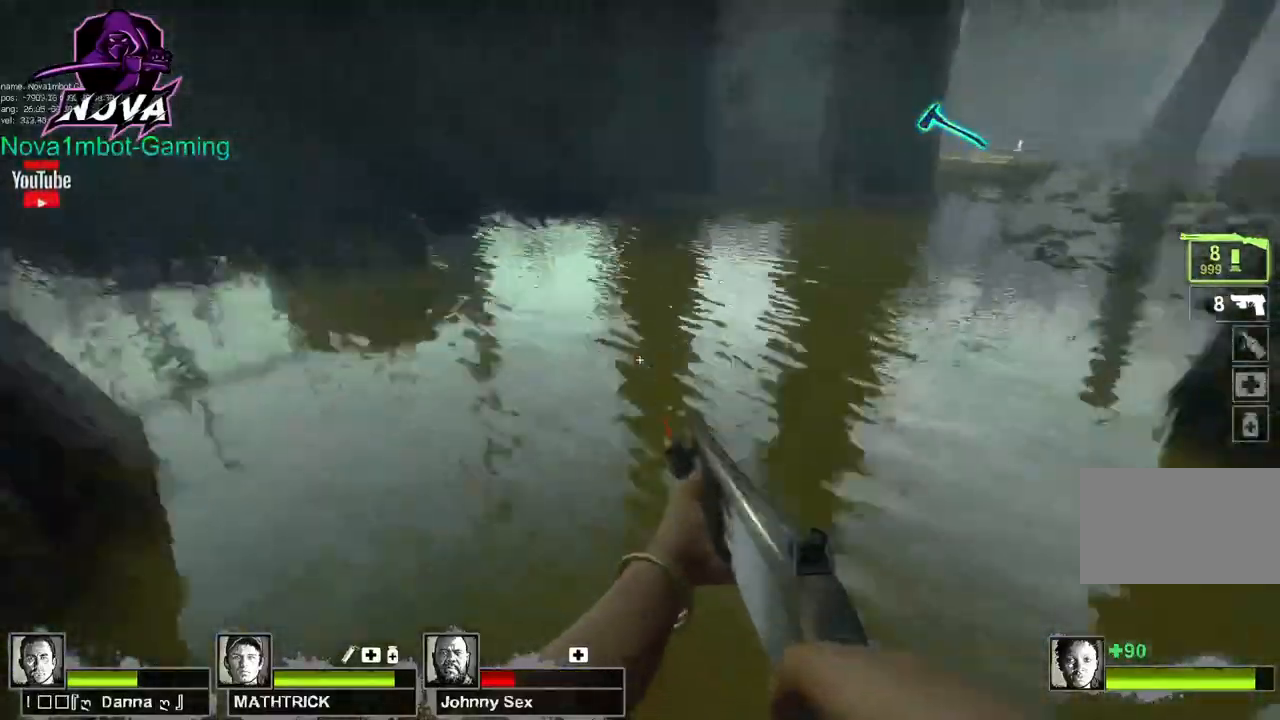
{"keys": ["d"], "mouse": [], "events": [[17, "a", "up"], [117, "space", "up"]]}
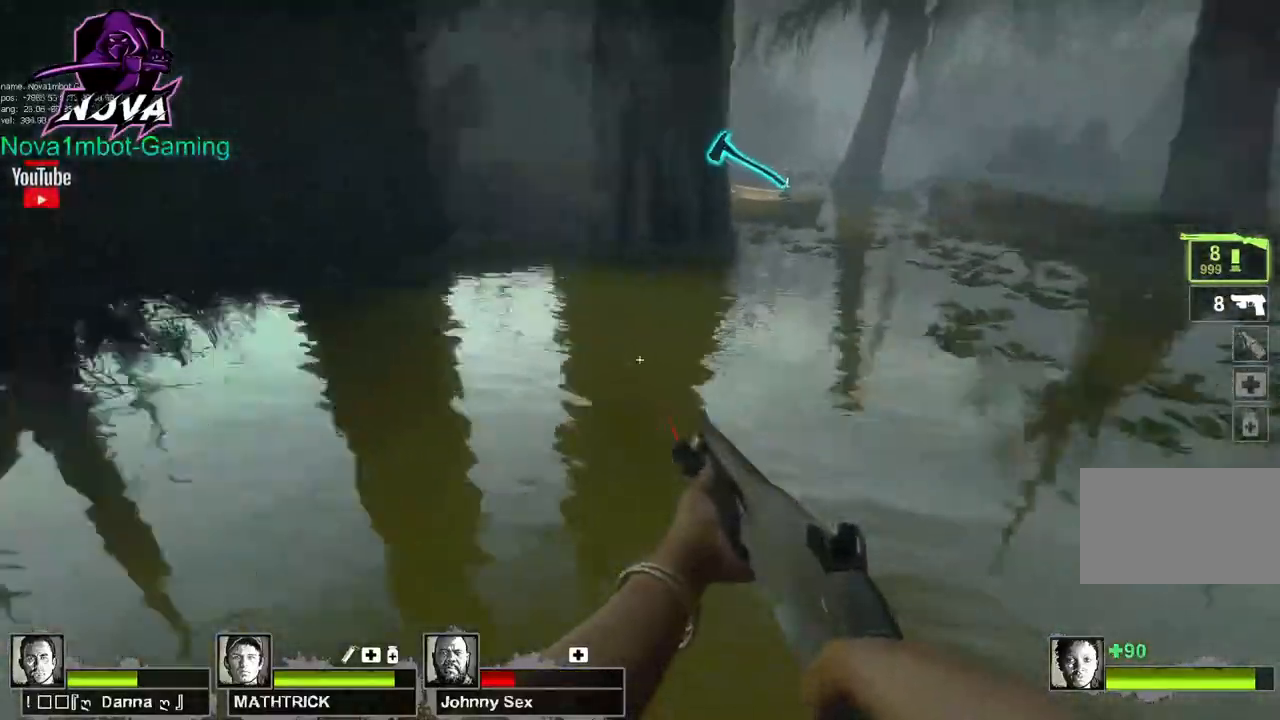
{"keys": ["d"], "mouse": [], "events": [[84, "space", "down"], [217, "space", "up"]]}
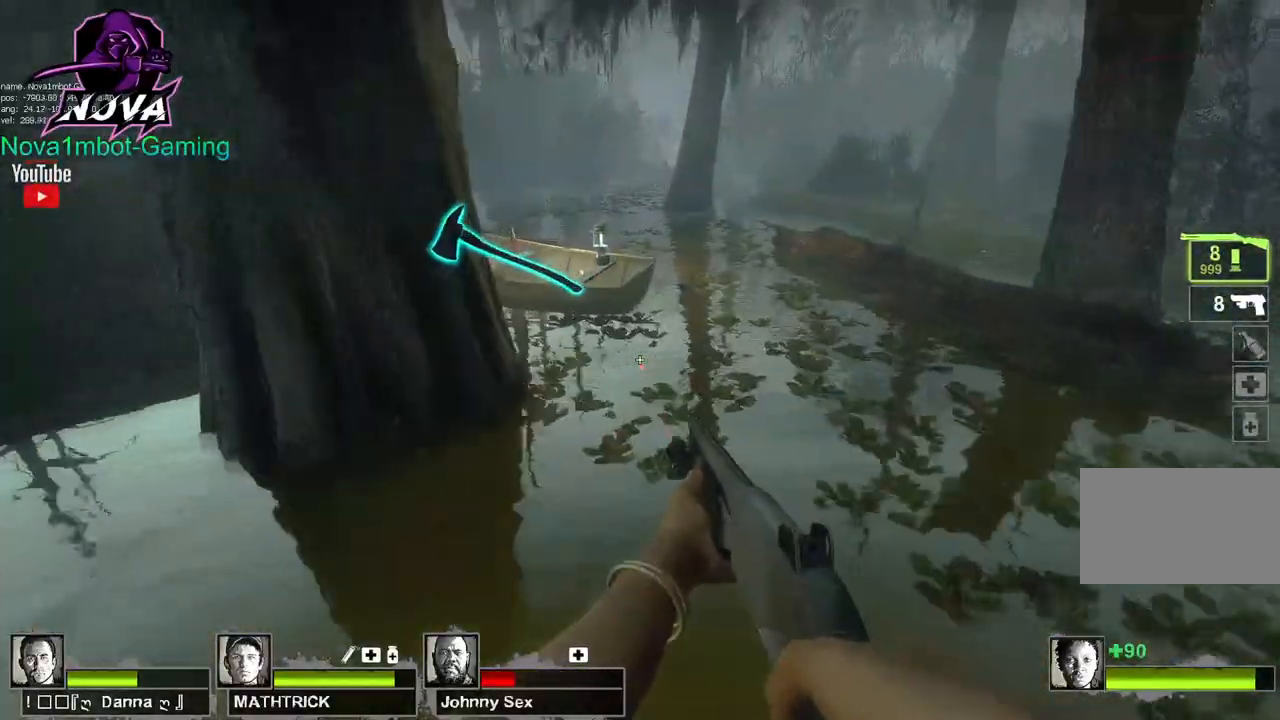
{"keys": ["a", "e"], "mouse": [], "events": [[234, "space", "down"], [284, "a", "down"], [334, "d", "up"], [367, "space", "up"], [467, "e", "down"]]}